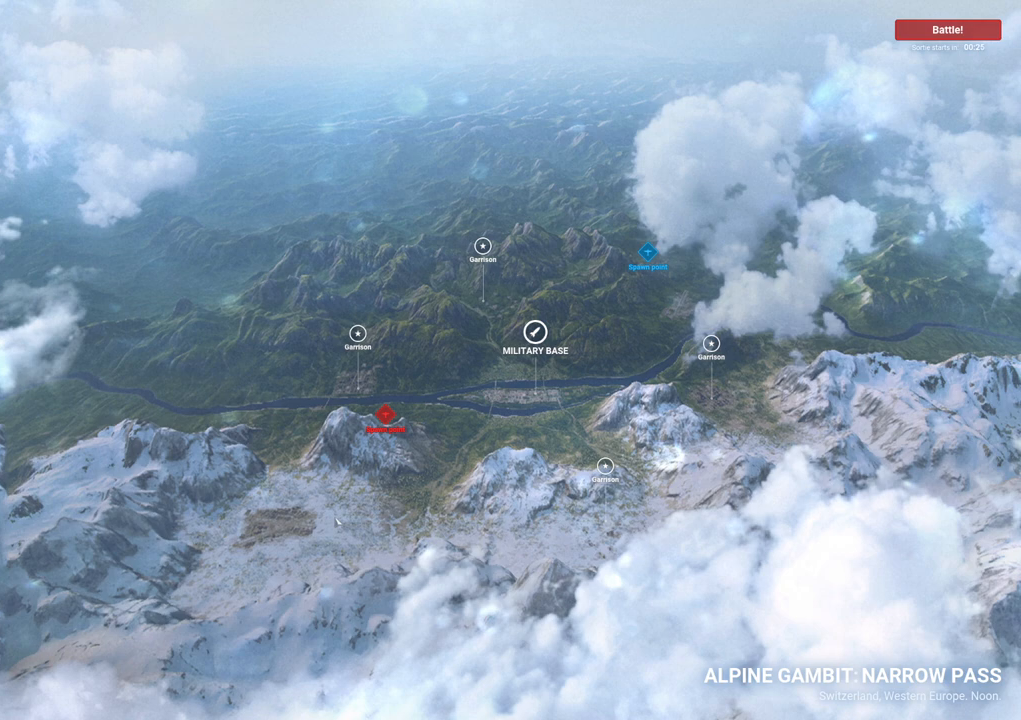
Gameplay with keyboard and mouse; each line is a JSON object with the keys and mouse buttons held at the frame after it. "events" lists presses ("down") and releases ("up") of "1", "2", "3", "4", "5", "a", "alt", "c", "caps_lock", "ctrl", "d", "e", "f", "g", "q", "r", "s", "shift", "space", "t", "tab", "v", "w", "x", "z", "mouse_left", "mouse_wheel" and "mouse_right" between this image and that frame as [ms after this image, input, new state], when the widget could be followed in between. "mouse_left", "mouse_wheel", "mouse_right" = the "left", "wheel", "right" buttons of the "mouse" list. No other keys are recorded. "wheel" means that the mouse wheel is clicked or scrolled. "mouse_move" is the direction in which the mouse moves at that frame (one of eight, or "still"), when it could be read.
{"keys": [], "mouse": [], "mouse_move": "up-right", "events": []}
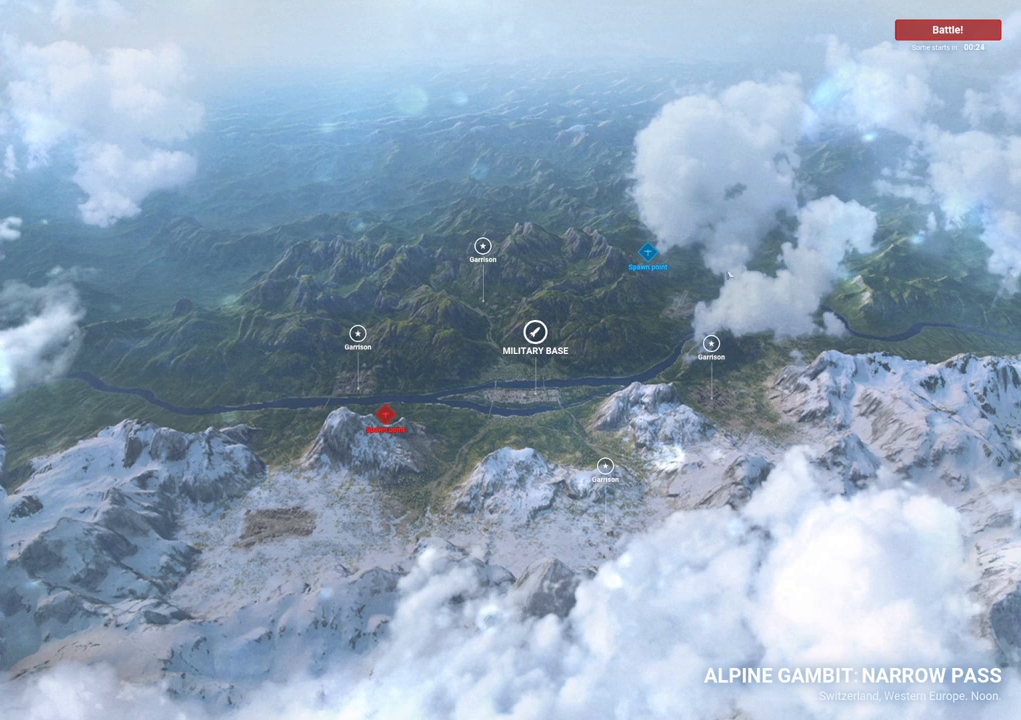
{"keys": [], "mouse": [], "mouse_move": "up-right", "events": []}
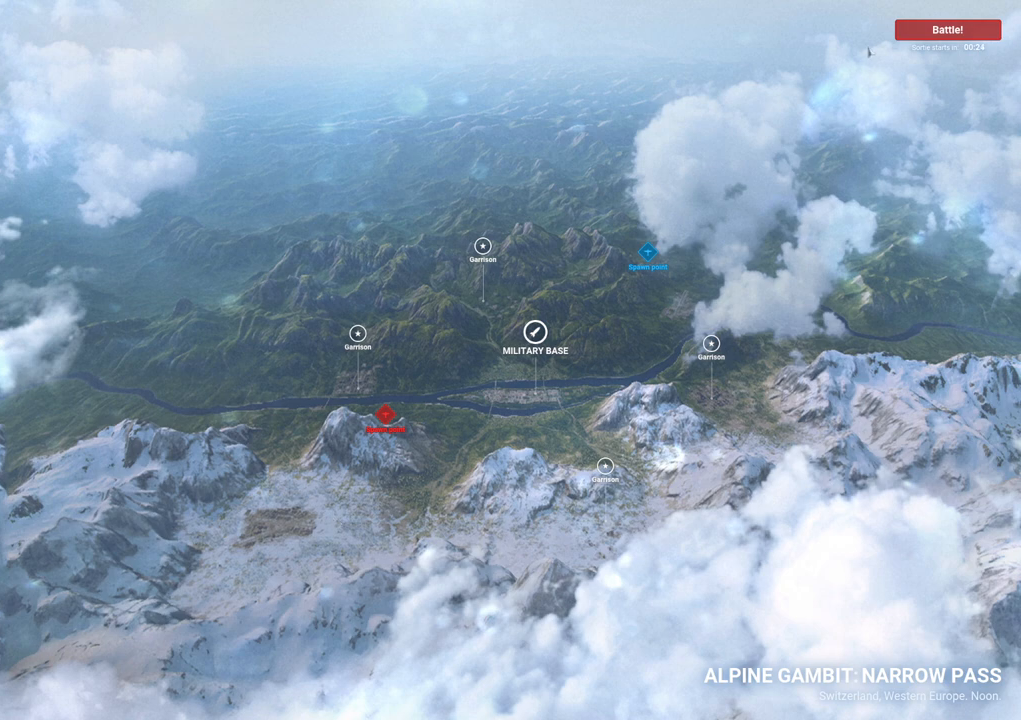
{"keys": [], "mouse": [], "mouse_move": "down", "events": []}
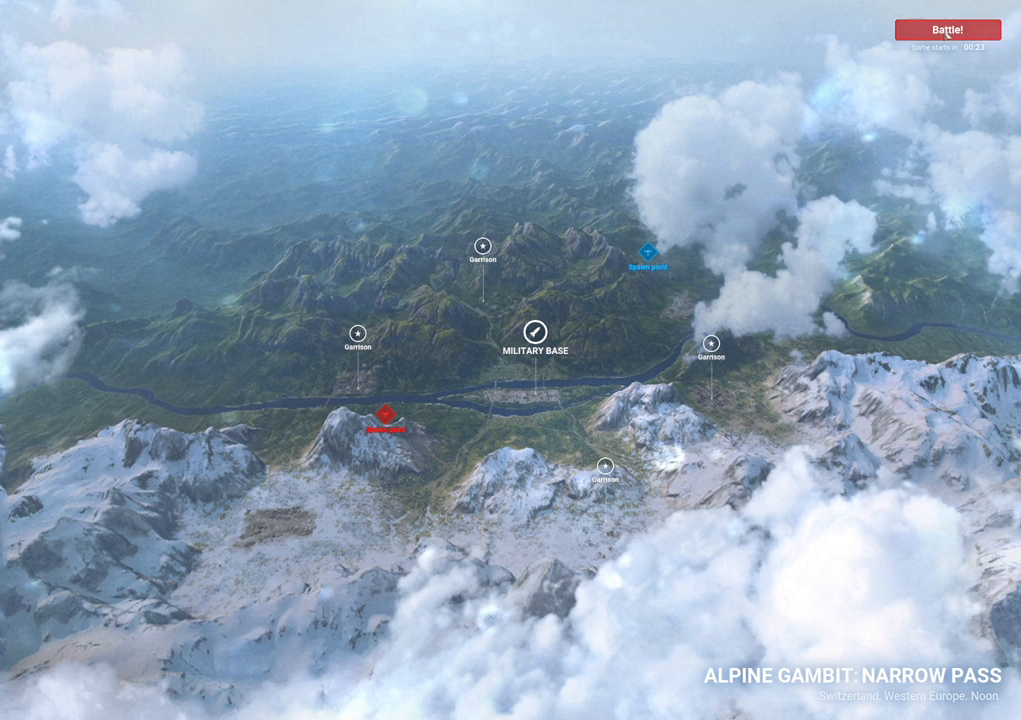
{"keys": [], "mouse": [], "mouse_move": "still", "events": [[17, "mouse_left", "down"], [350, "mouse_left", "up"]]}
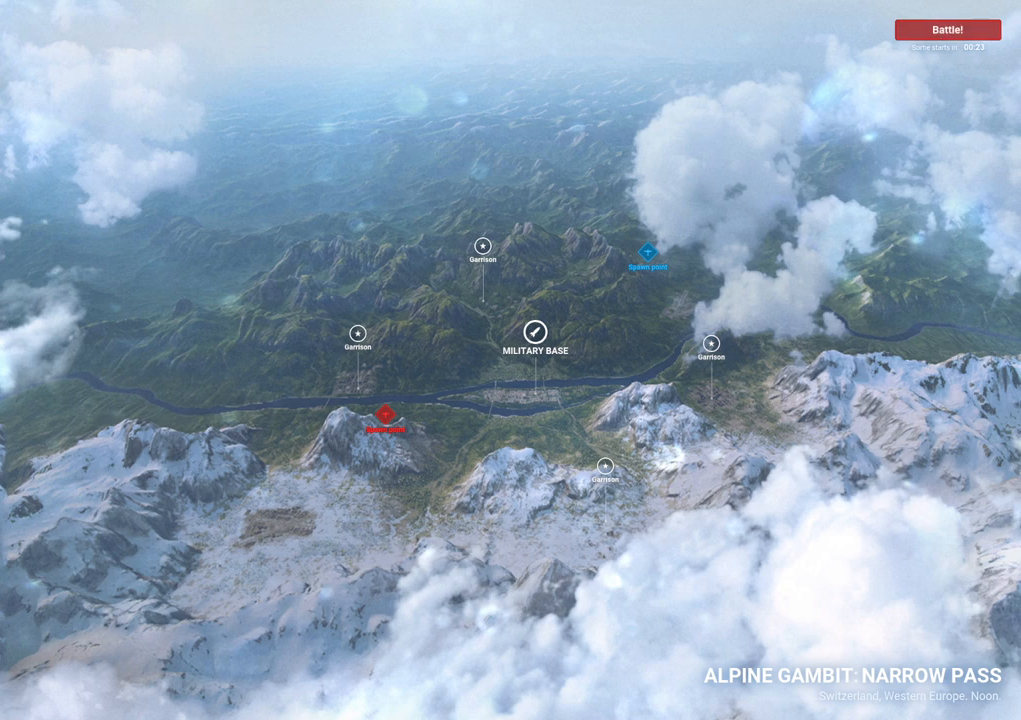
{"keys": [], "mouse": [], "mouse_move": "still", "events": []}
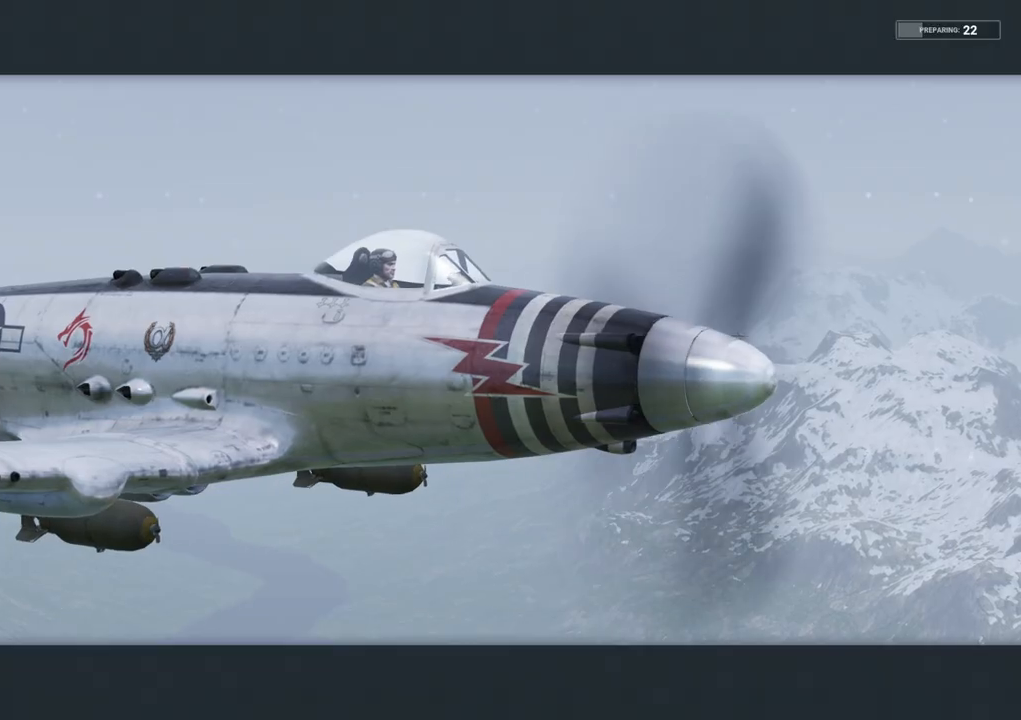
{"keys": [], "mouse": [], "mouse_move": "still", "events": []}
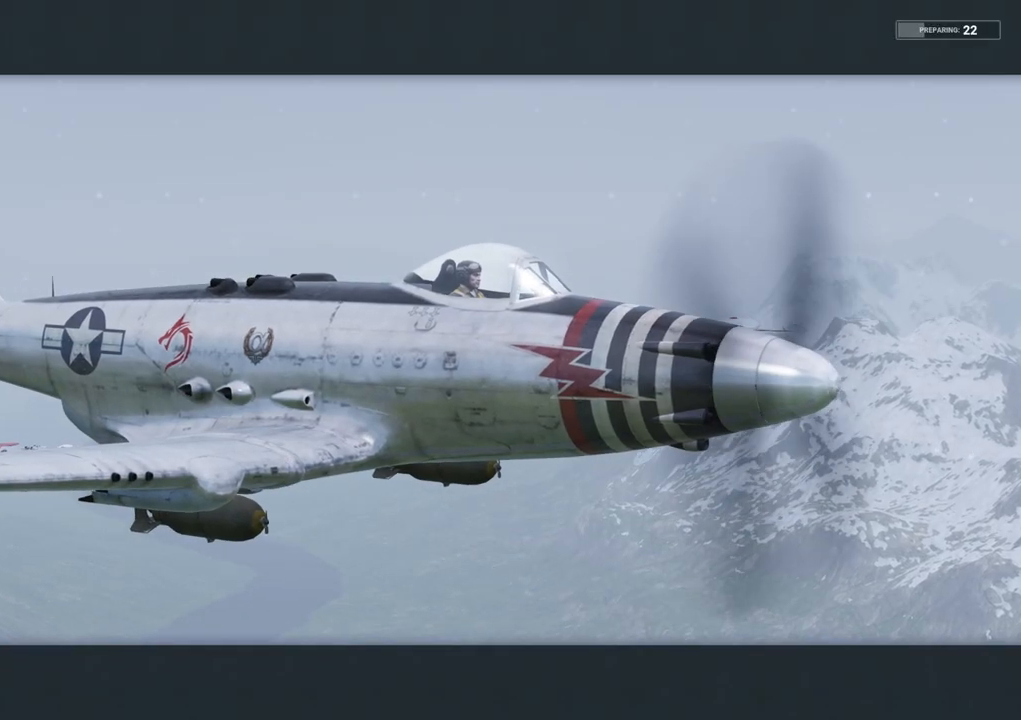
{"keys": [], "mouse": [], "mouse_move": "still", "events": []}
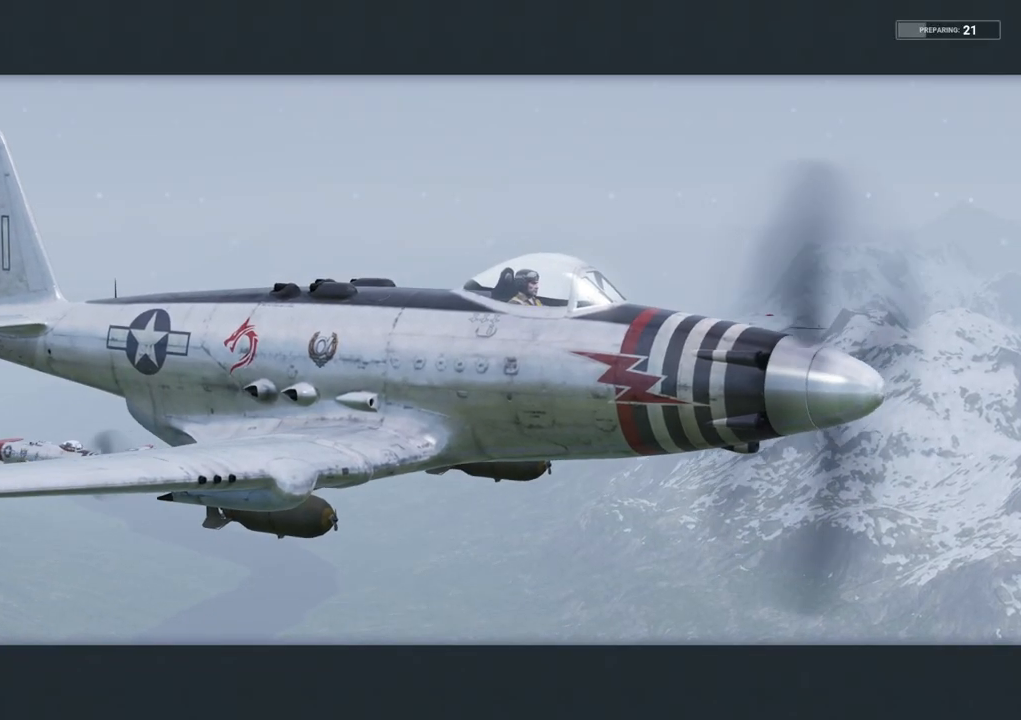
{"keys": [], "mouse": [], "mouse_move": "still", "events": []}
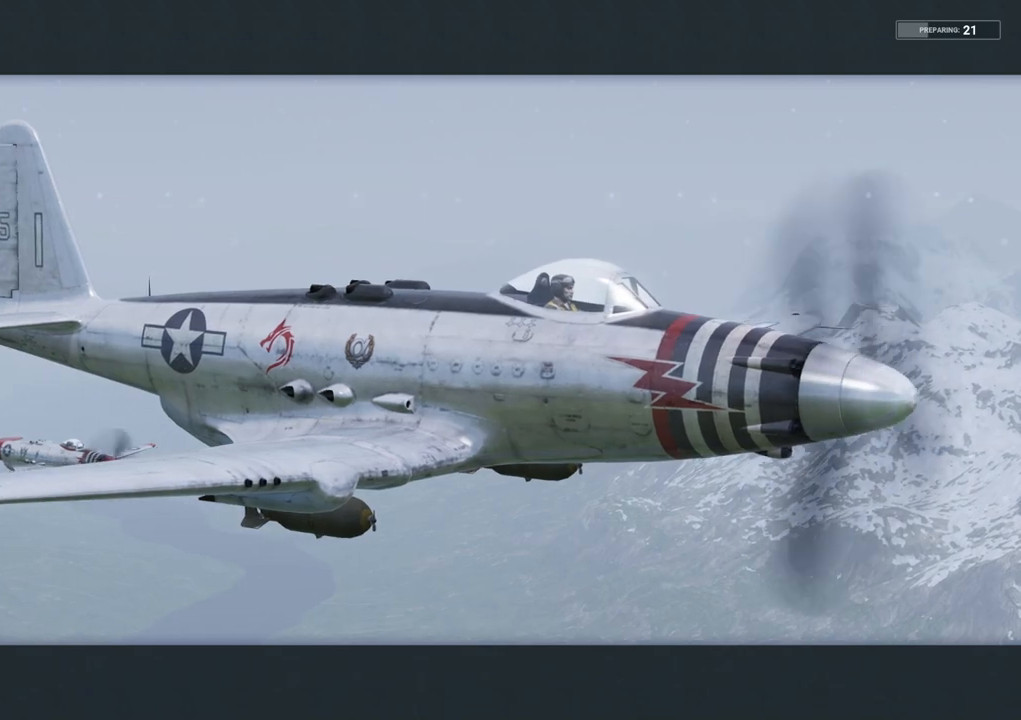
{"keys": [], "mouse": [], "mouse_move": "still", "events": []}
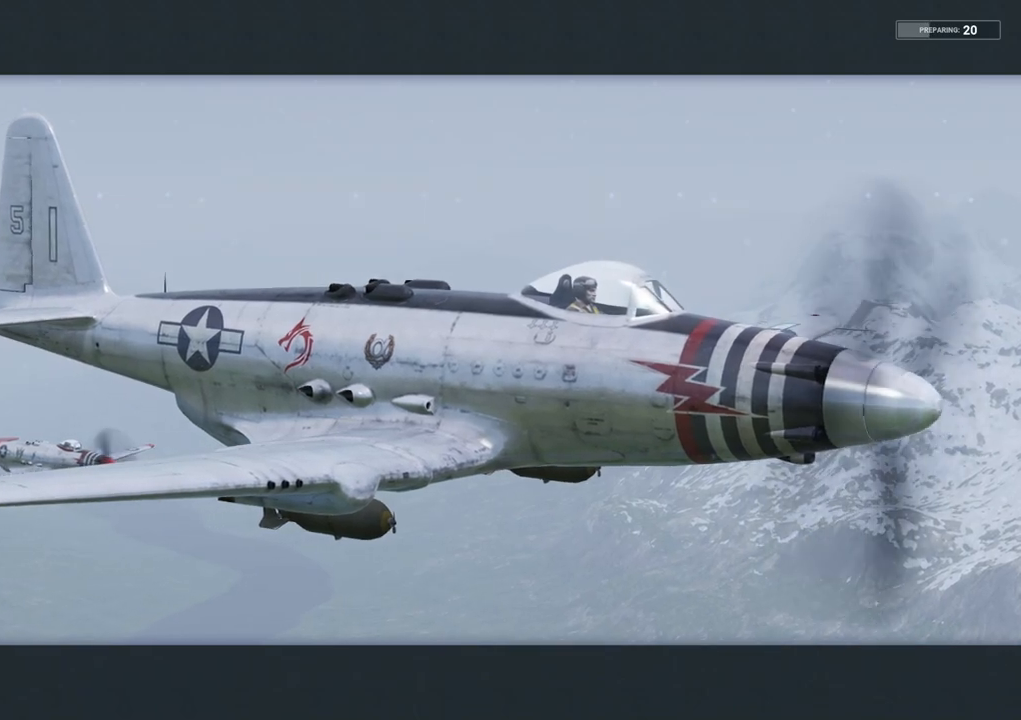
{"keys": [], "mouse": [], "mouse_move": "still", "events": []}
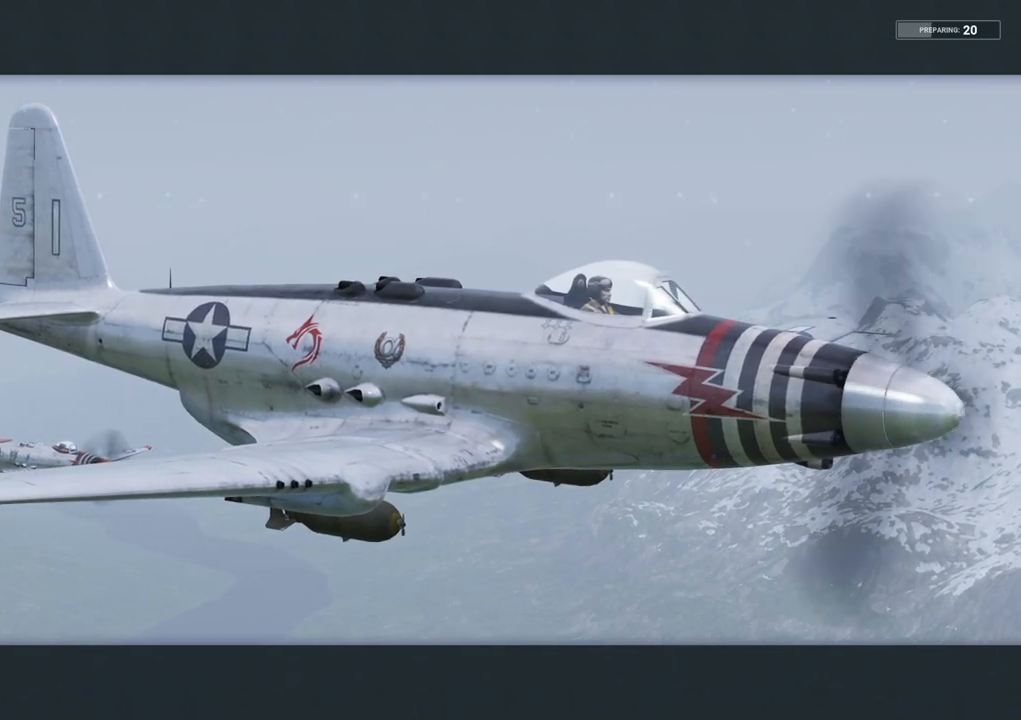
{"keys": [], "mouse": [], "mouse_move": "left", "events": []}
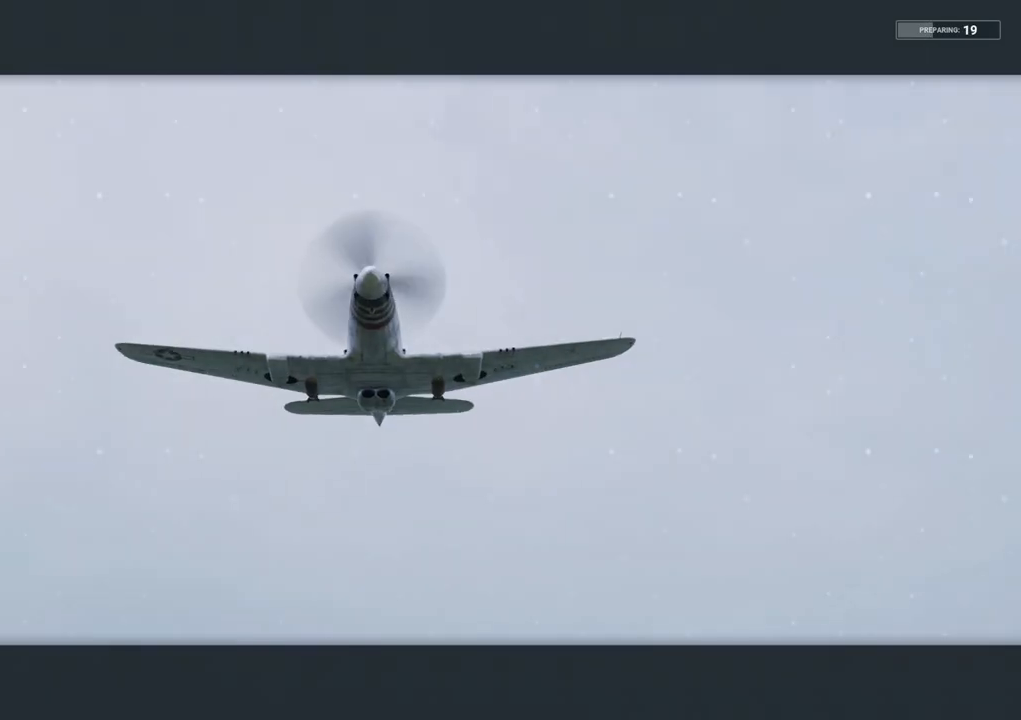
{"keys": [], "mouse": [], "mouse_move": "still", "events": []}
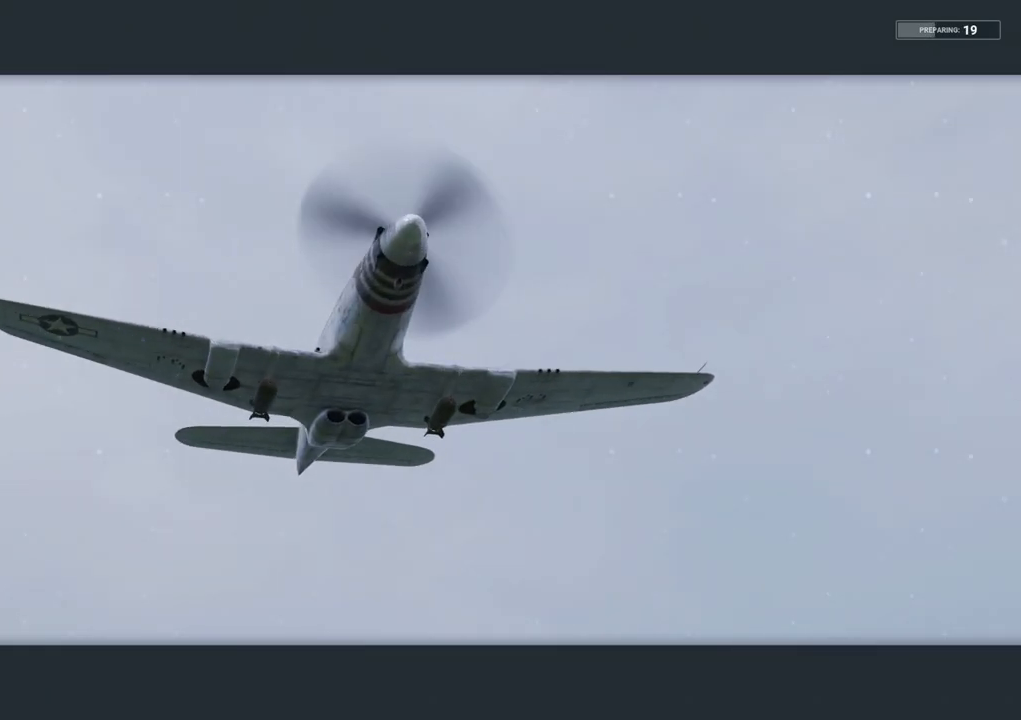
{"keys": [], "mouse": [], "mouse_move": "still", "events": []}
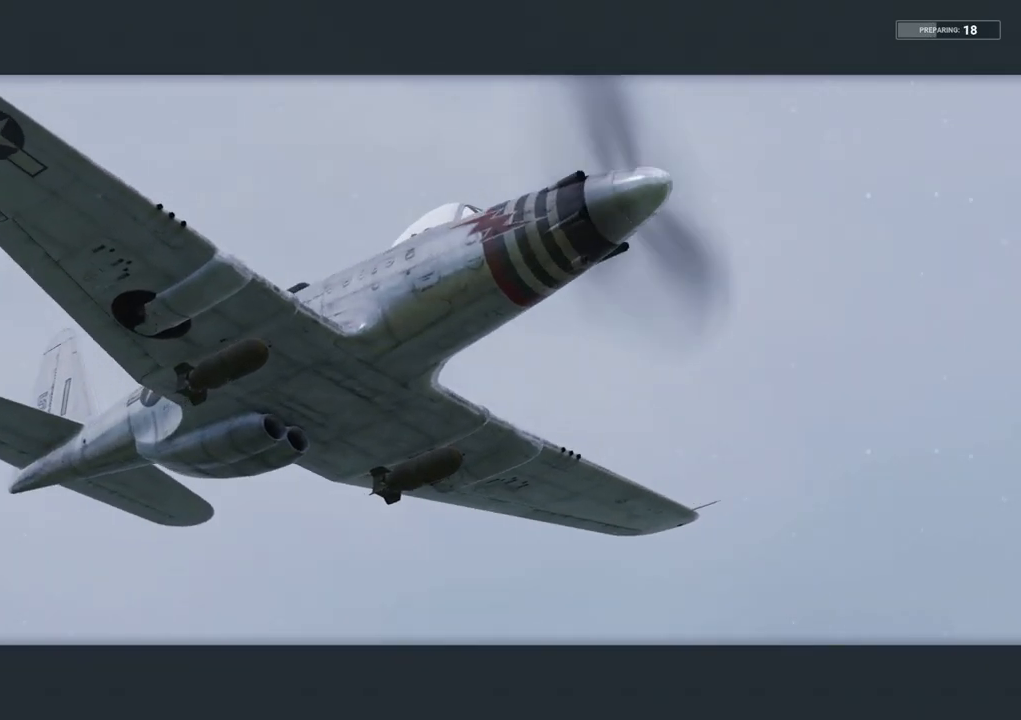
{"keys": ["tab"], "mouse": [], "mouse_move": "still", "events": [[500, "tab", "down"]]}
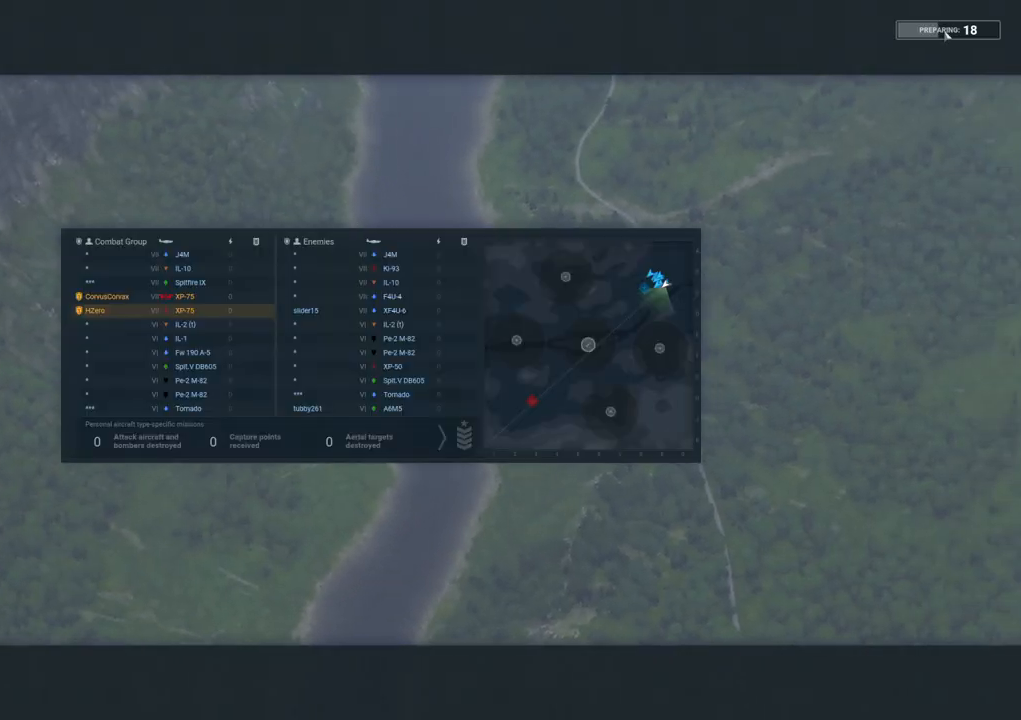
{"keys": ["tab"], "mouse": [], "mouse_move": "still", "events": []}
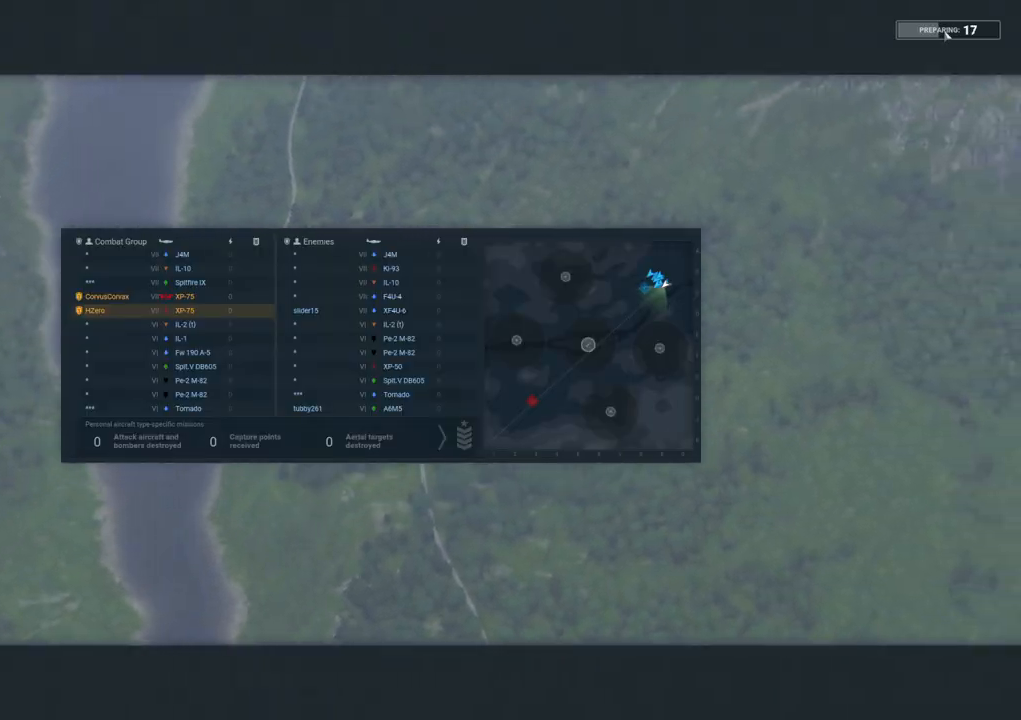
{"keys": ["tab"], "mouse": [], "mouse_move": "still", "events": []}
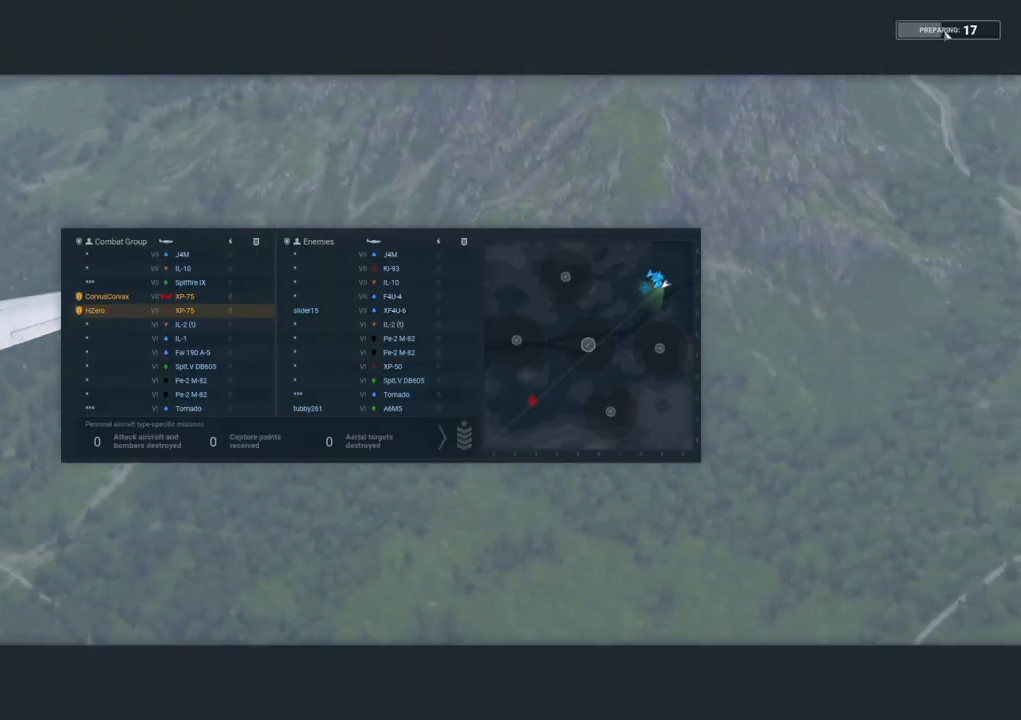
{"keys": ["tab"], "mouse": [], "mouse_move": "still", "events": []}
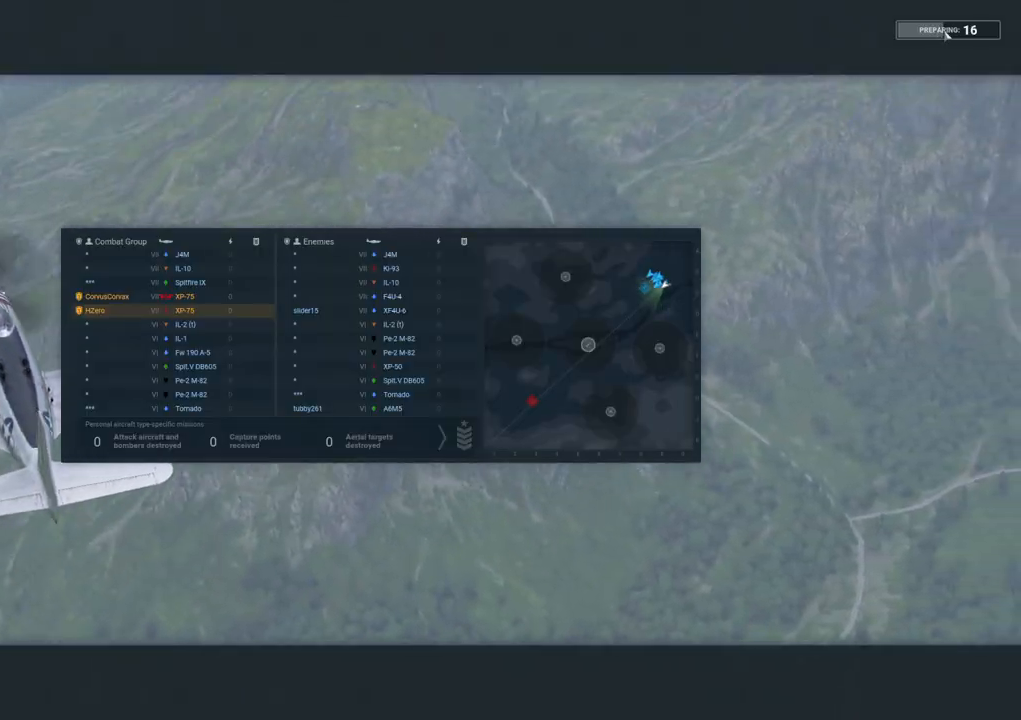
{"keys": ["tab"], "mouse": [], "mouse_move": "still", "events": []}
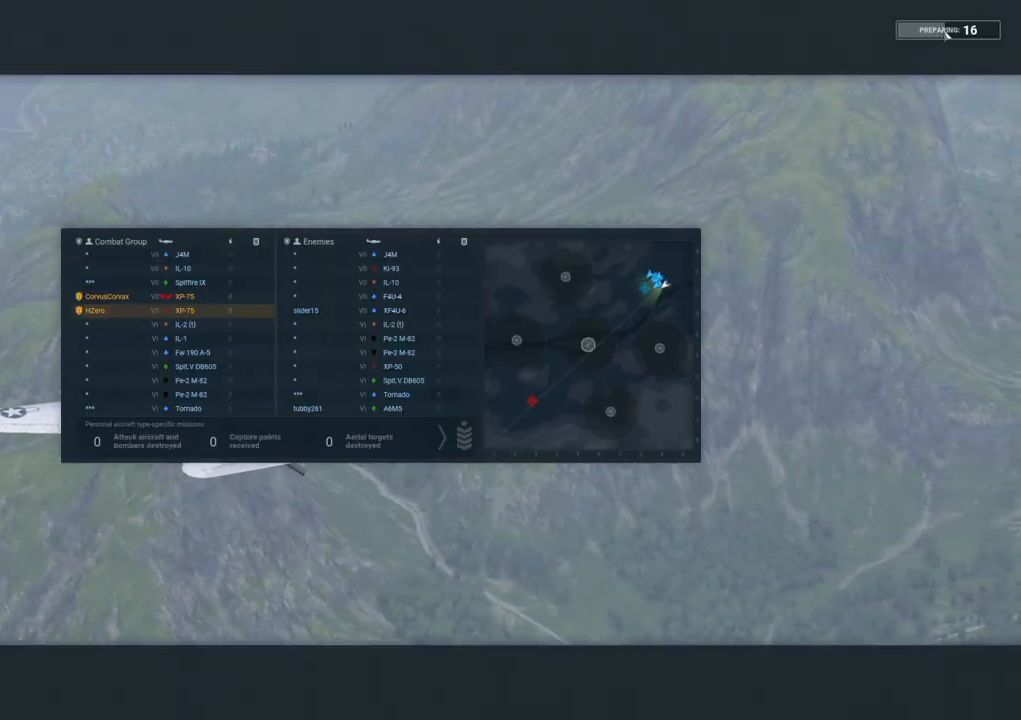
{"keys": ["tab"], "mouse": [], "mouse_move": "still", "events": []}
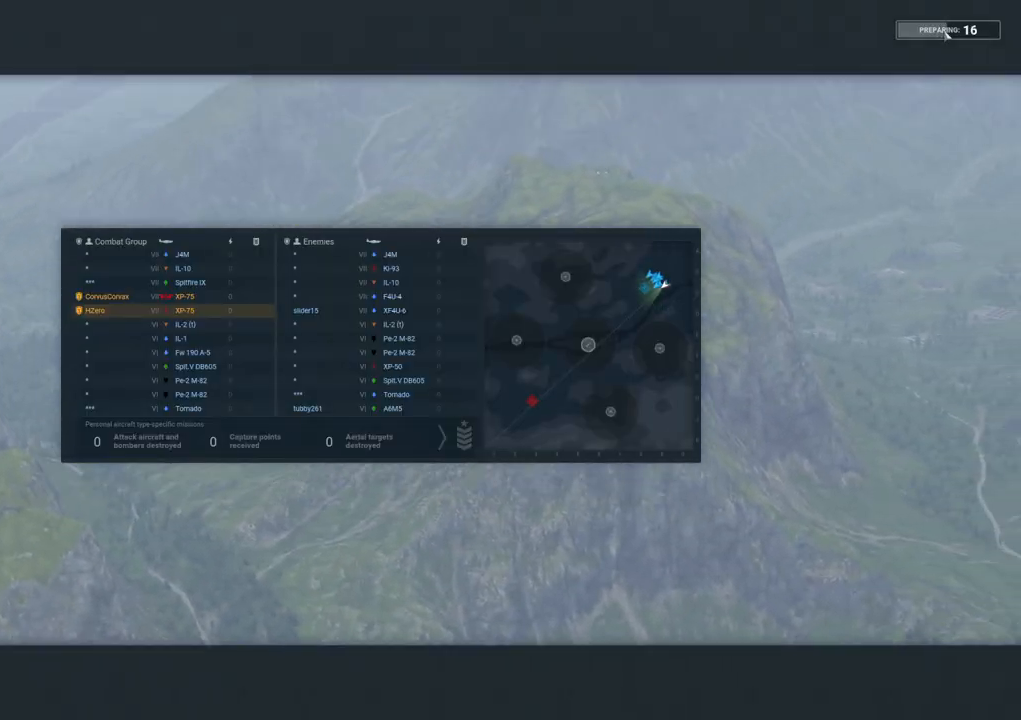
{"keys": ["tab"], "mouse": [], "mouse_move": "still", "events": []}
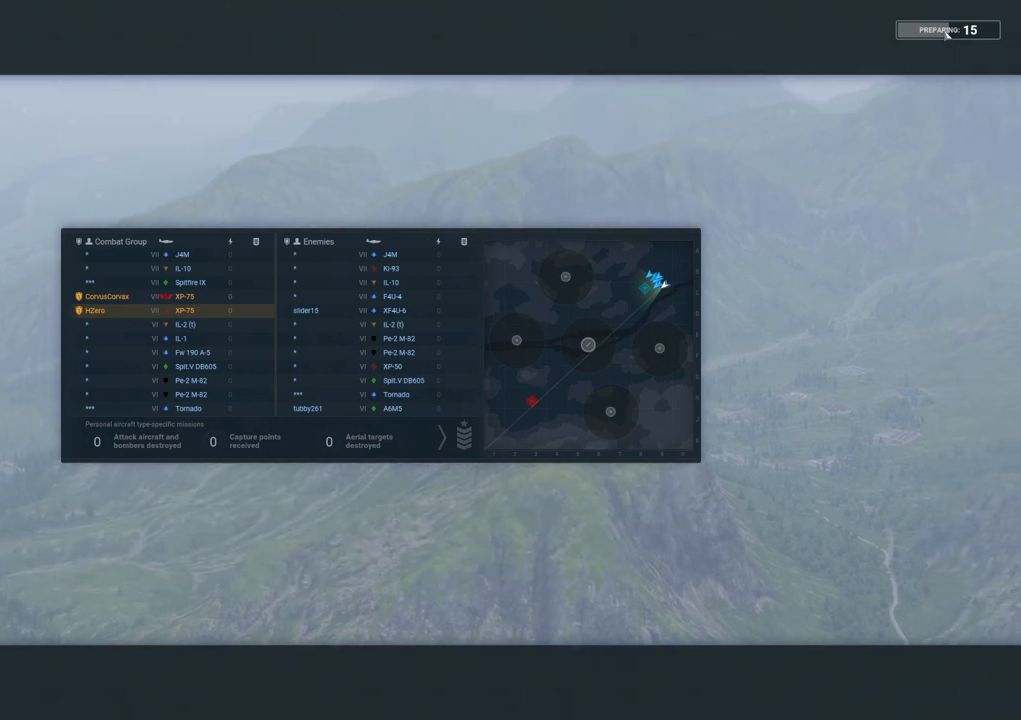
{"keys": [], "mouse": [], "mouse_move": "still", "events": [[417, "tab", "up"]]}
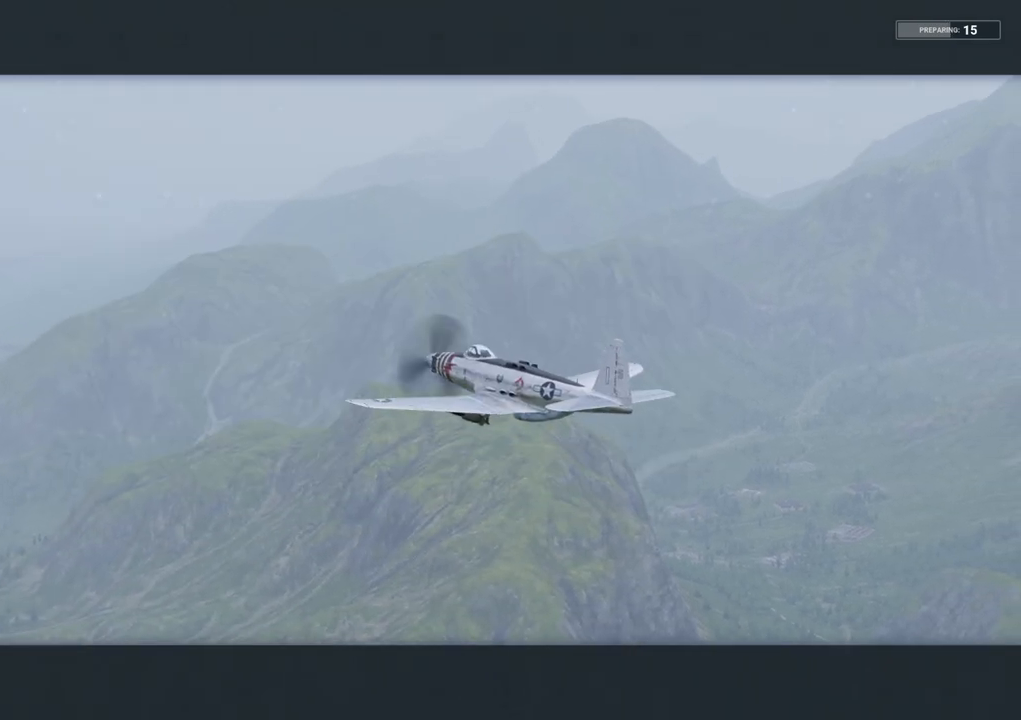
{"keys": [], "mouse": [], "mouse_move": "still", "events": []}
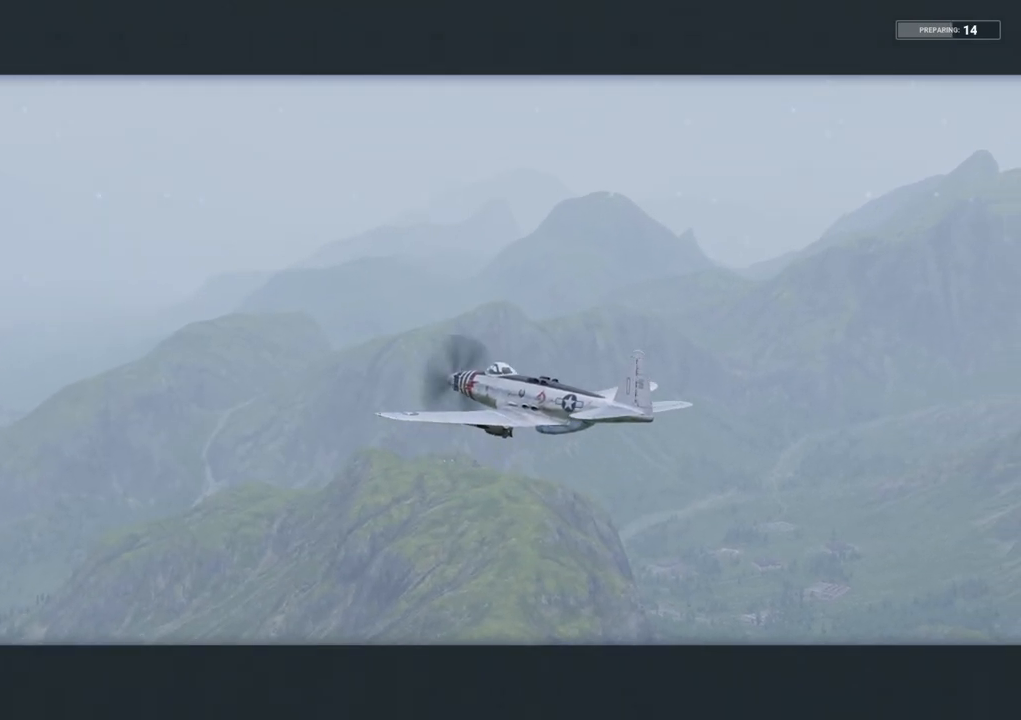
{"keys": [], "mouse": [], "mouse_move": "still", "events": []}
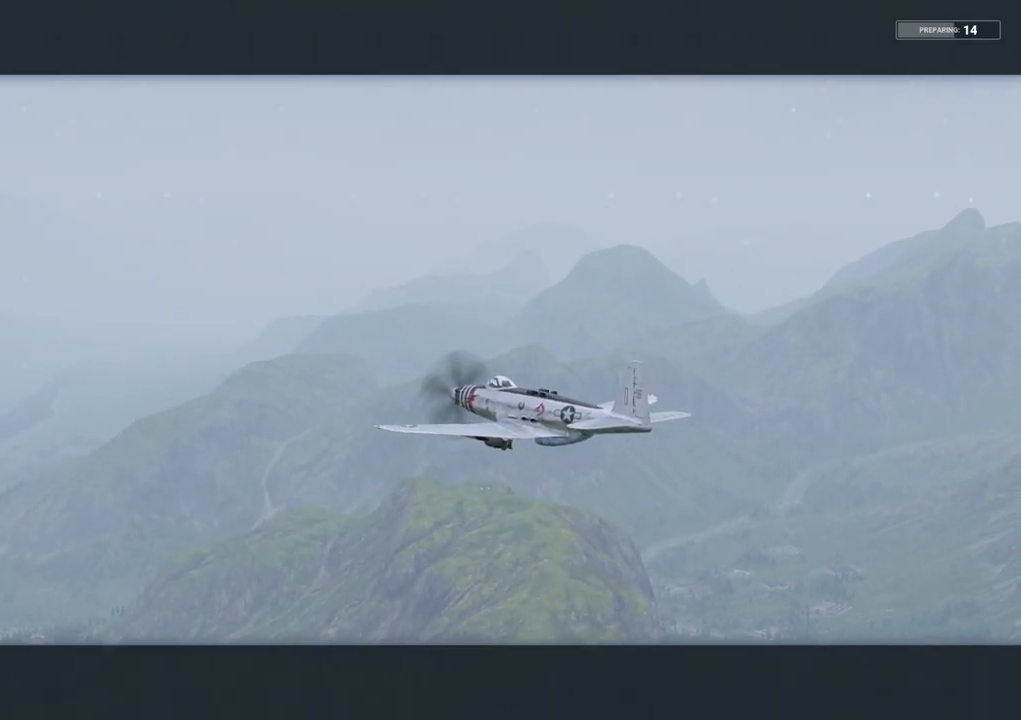
{"keys": [], "mouse": [], "mouse_move": "still", "events": []}
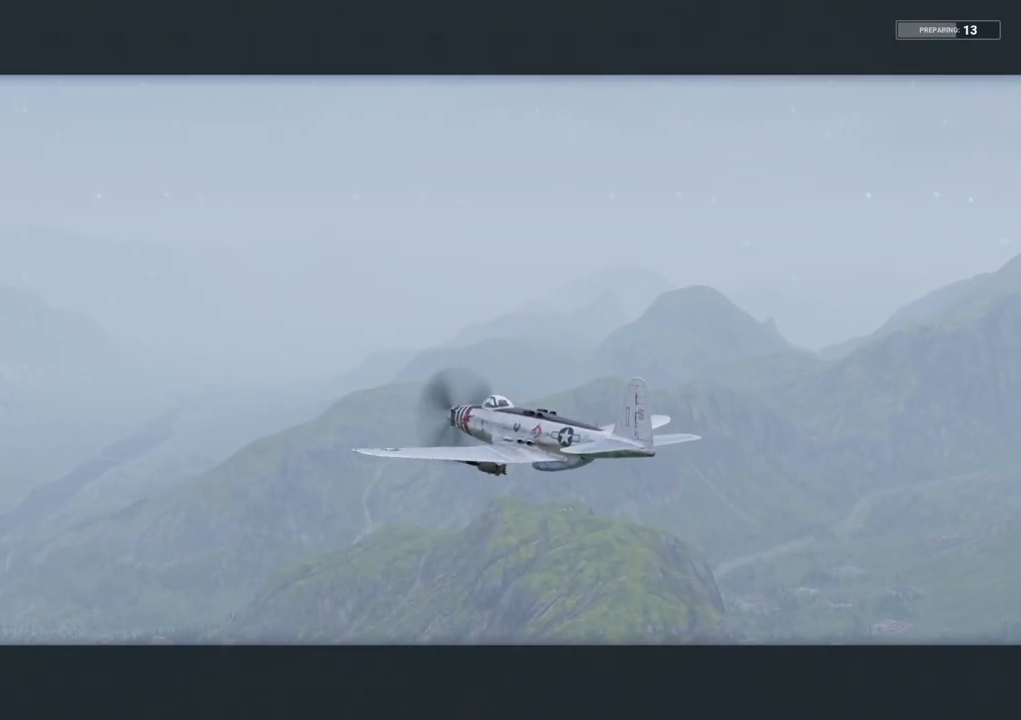
{"keys": [], "mouse": [], "mouse_move": "still", "events": []}
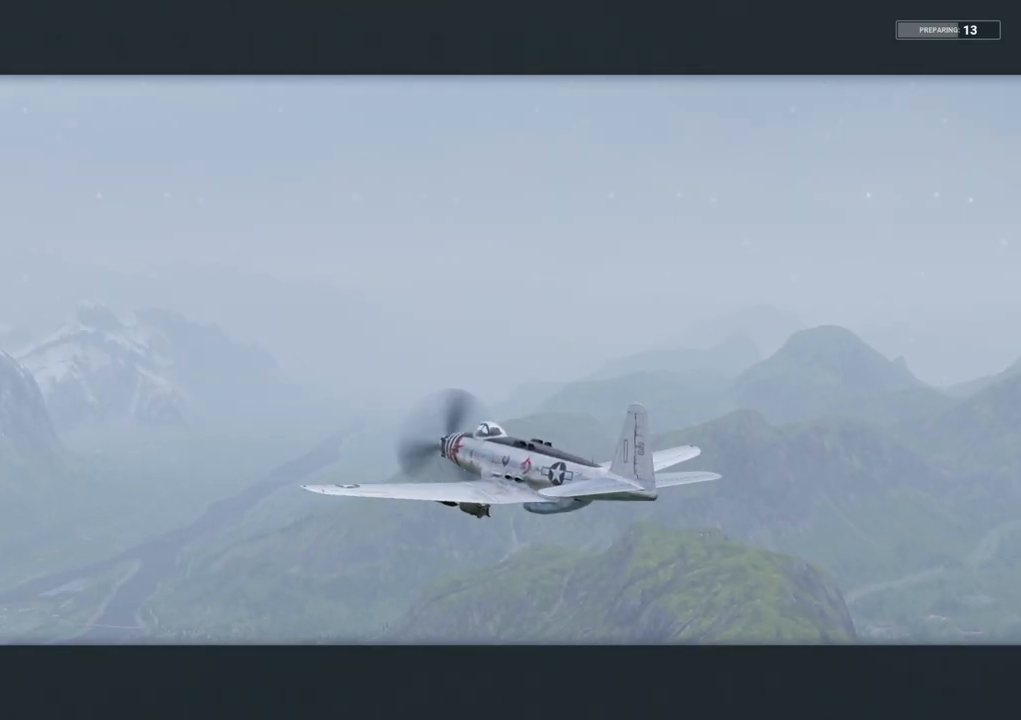
{"keys": [], "mouse": [], "mouse_move": "still", "events": []}
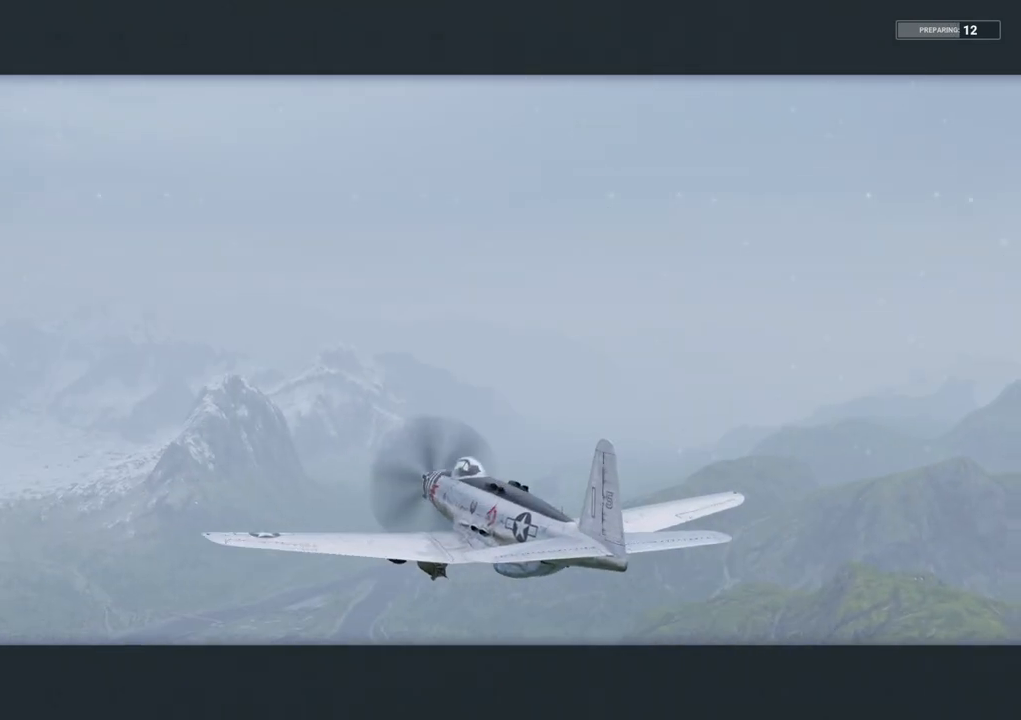
{"keys": [], "mouse": [], "mouse_move": "still", "events": []}
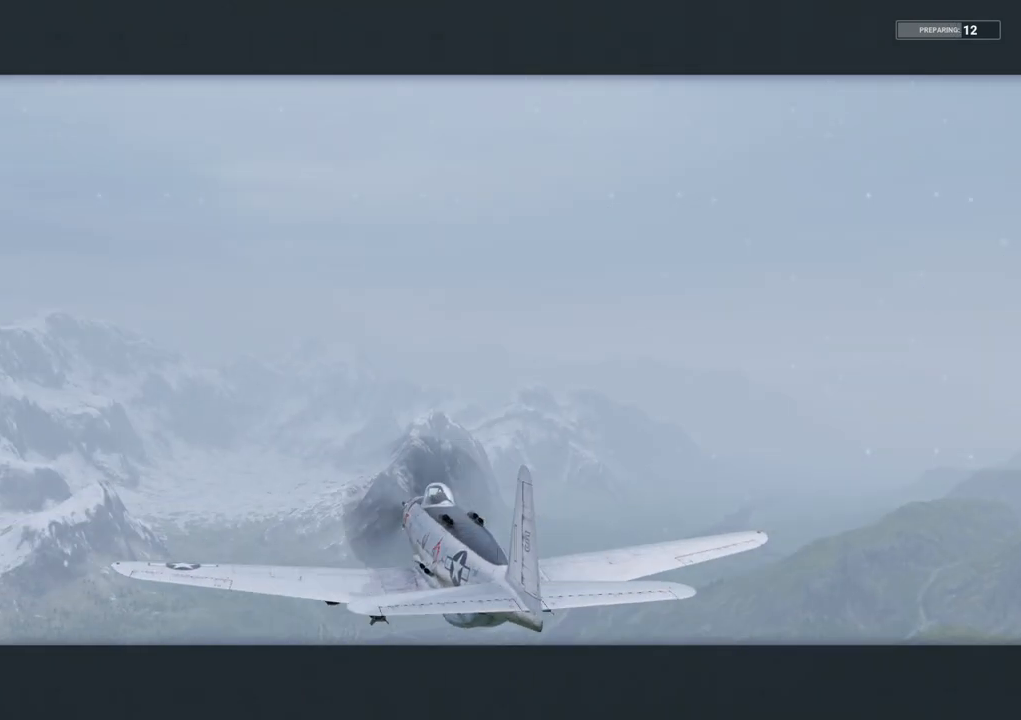
{"keys": [], "mouse": [], "mouse_move": "still", "events": []}
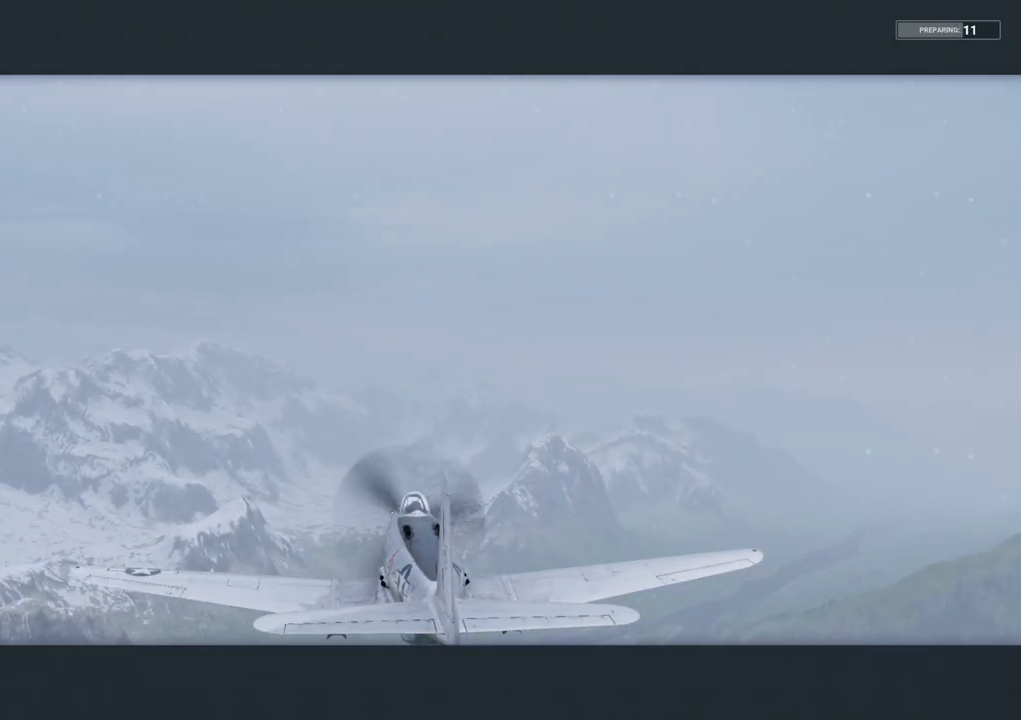
{"keys": [], "mouse": [], "mouse_move": "still", "events": []}
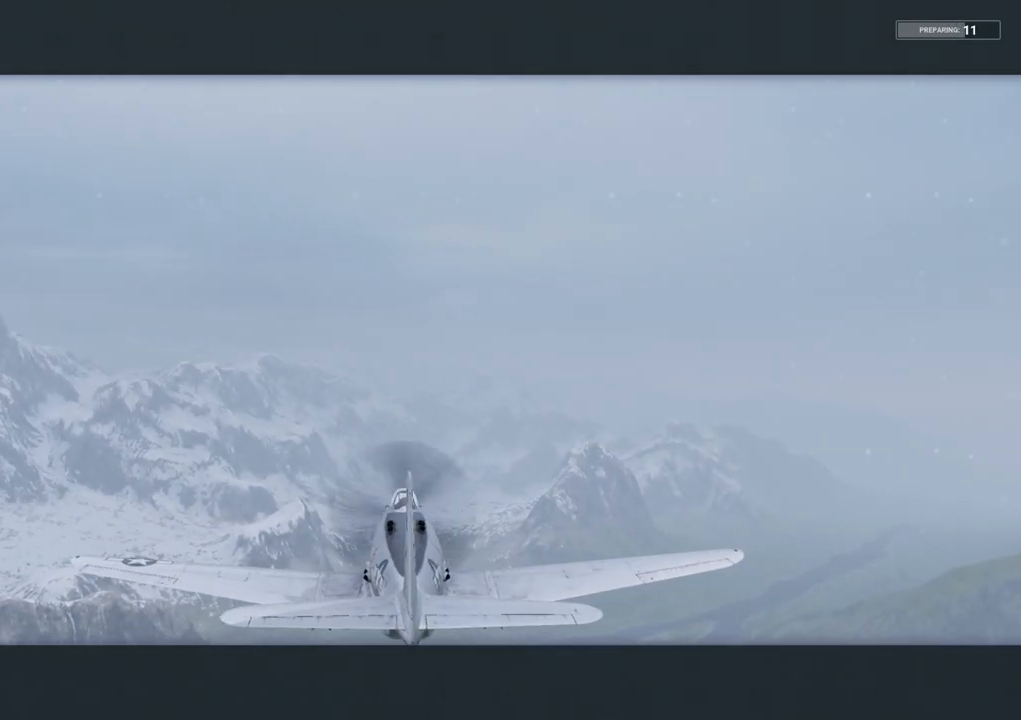
{"keys": [], "mouse": [], "mouse_move": "still", "events": []}